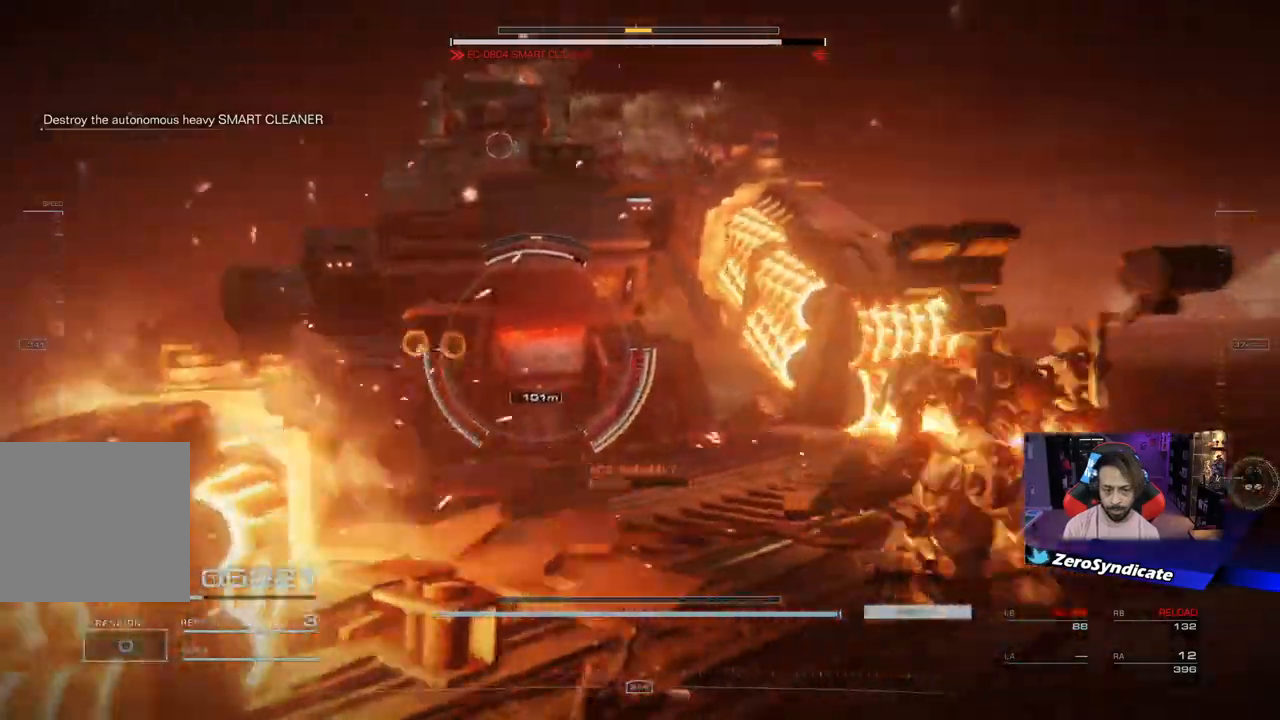
Gameplay with a controller (Xbox layout); each line is a JSON object with the inputs held at the frame after it (dt_ms = milliseconds from this image to that frame). "events" lists button and stick changes between this image and that frame as [ms after this image, input, new state], when the widget could be followed in between.
{"dt_ms": 500, "buttons": [], "left_stick": "down-left", "right_stick": "left", "events": [[150, "left_stick", "down-left"], [400, "R1", "up"]]}
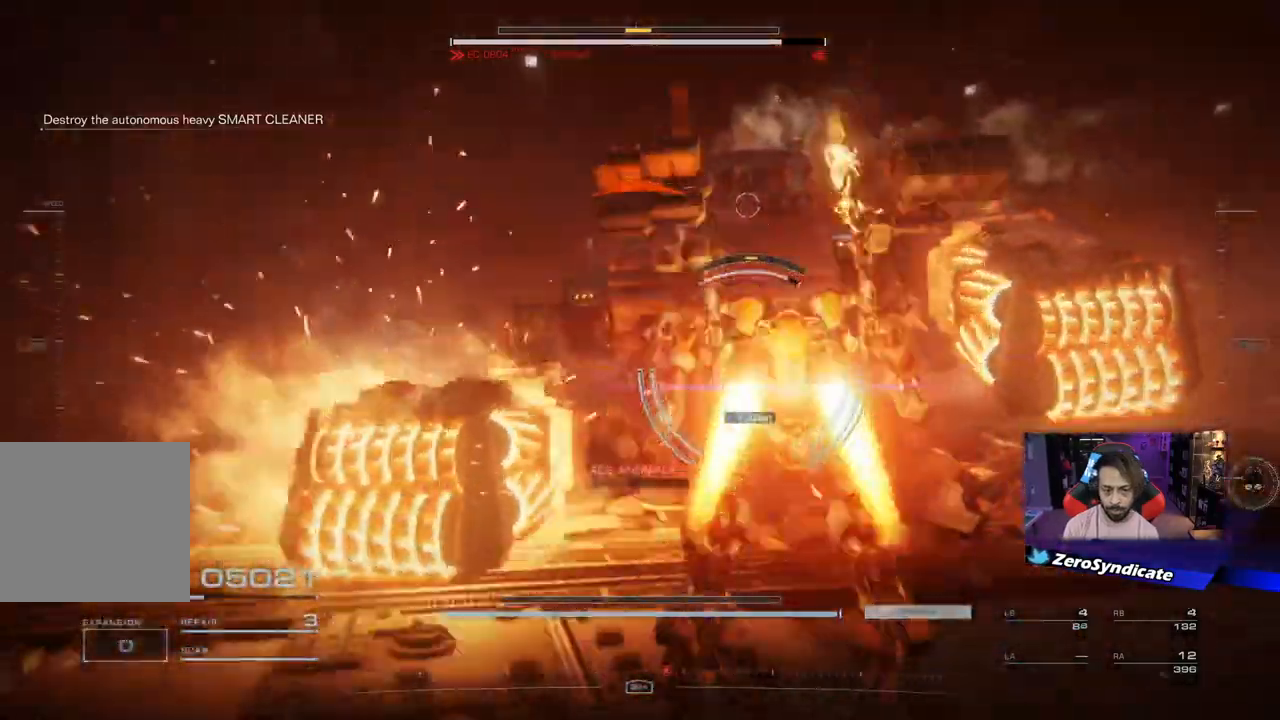
{"dt_ms": 1000, "buttons": ["R2"], "left_stick": "down", "right_stick": "center"}
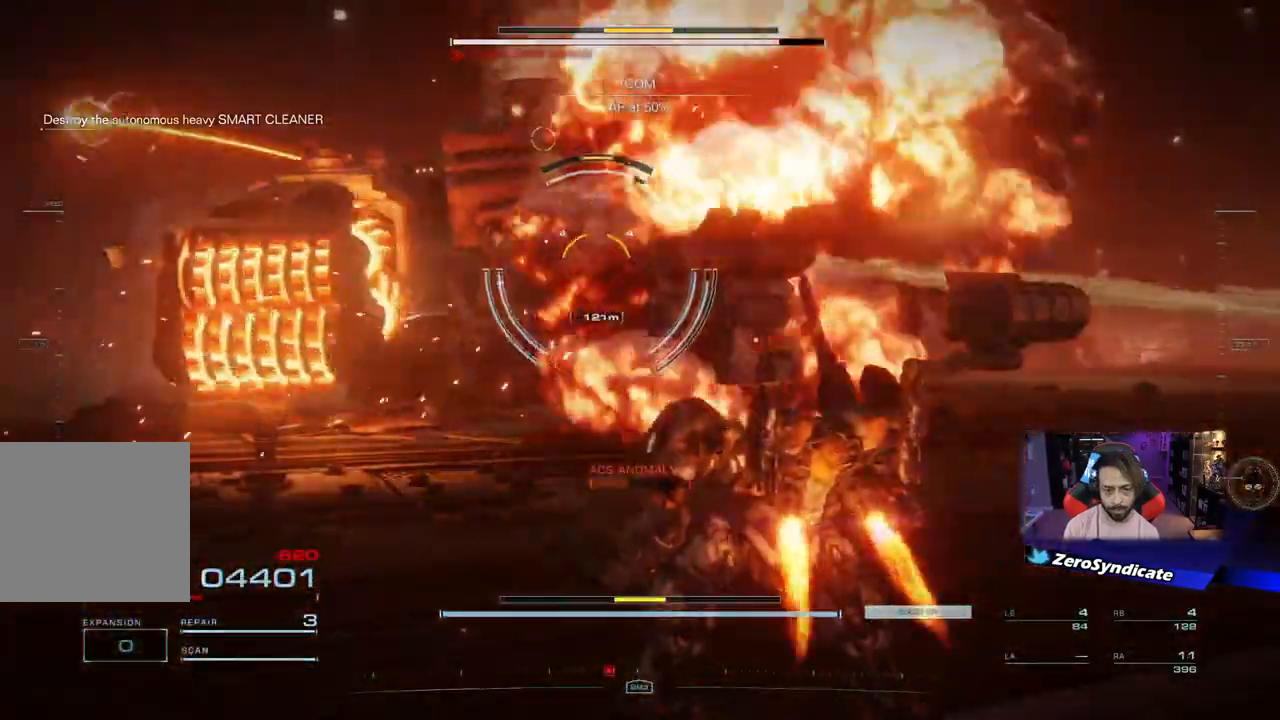
{"dt_ms": 500, "buttons": [], "left_stick": "down", "right_stick": "down-left", "events": [[33, "R2", "up"], [150, "right_stick", "left"], [233, "right_stick", "center"], [250, "R2", "down"], [350, "right_stick", "left"], [367, "R2", "up"], [467, "right_stick", "down-left"]]}
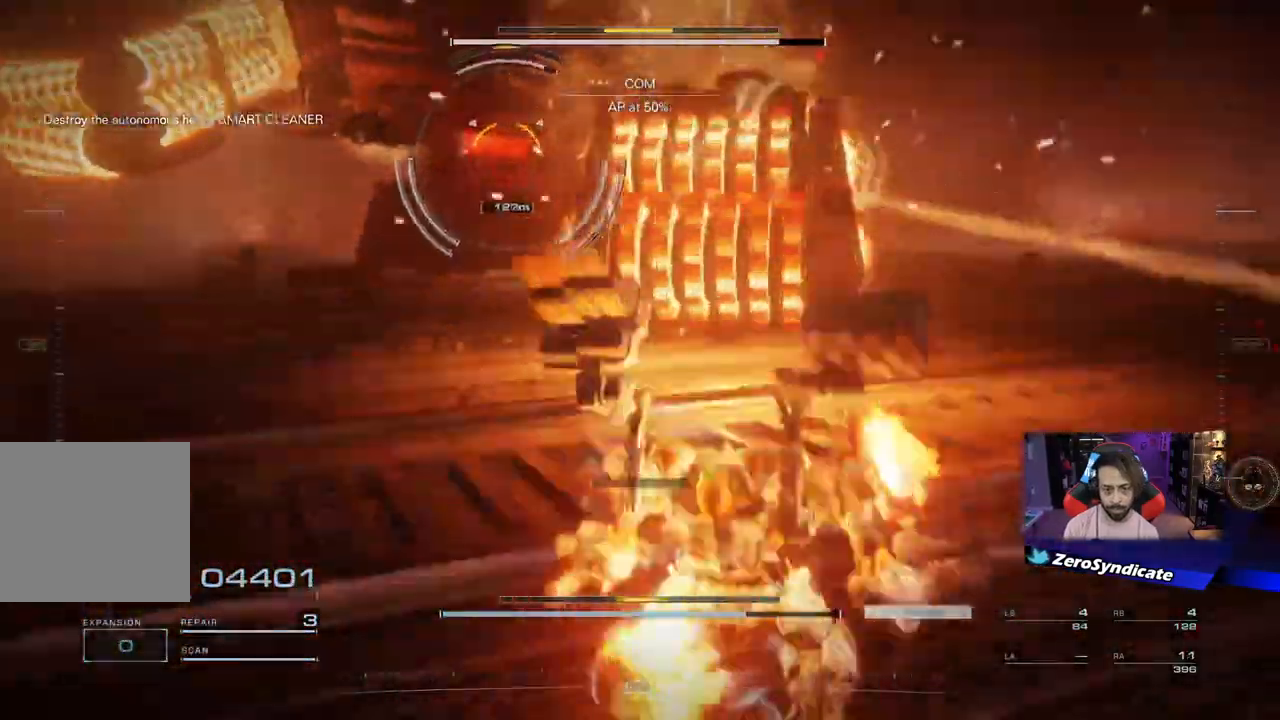
{"dt_ms": 500, "buttons": ["R1"], "left_stick": "down-left", "right_stick": "left", "events": [[283, "right_stick", "left"], [433, "left_stick", "down-left"], [483, "R1", "down"]]}
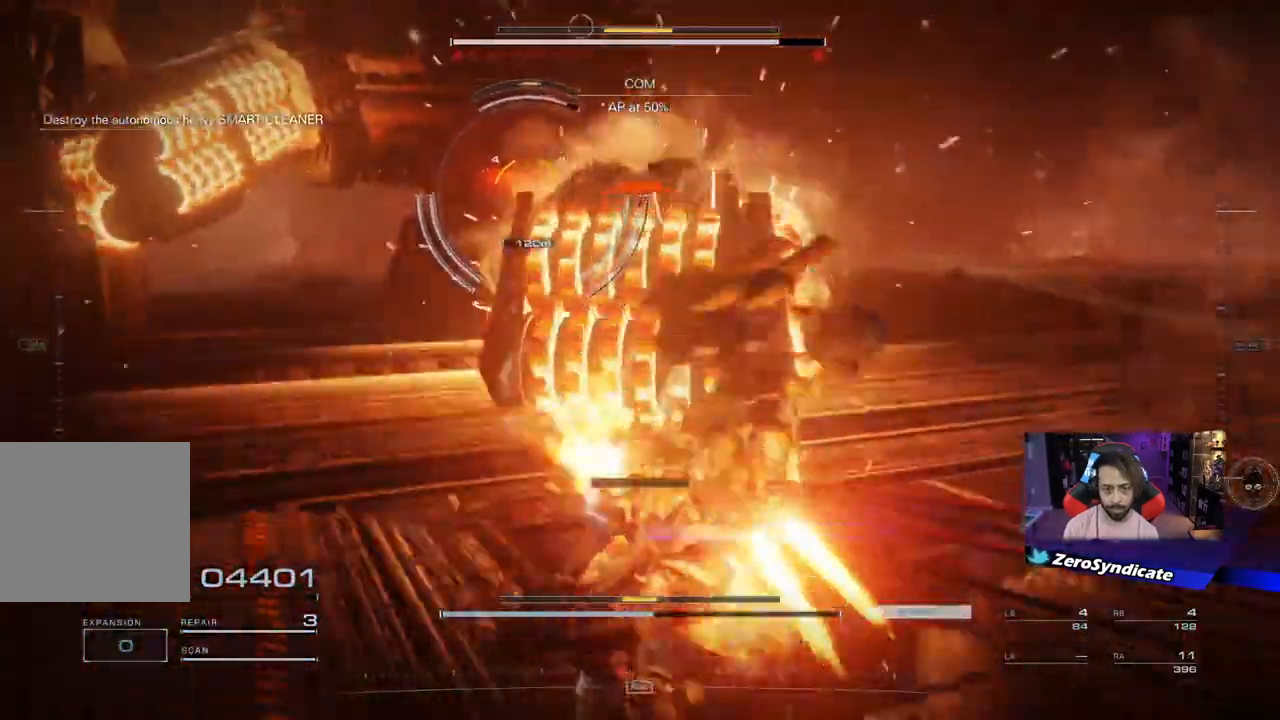
{"dt_ms": 500, "buttons": ["R1"], "left_stick": "down-left", "right_stick": "up-left", "events": [[317, "right_stick", "up-left"]]}
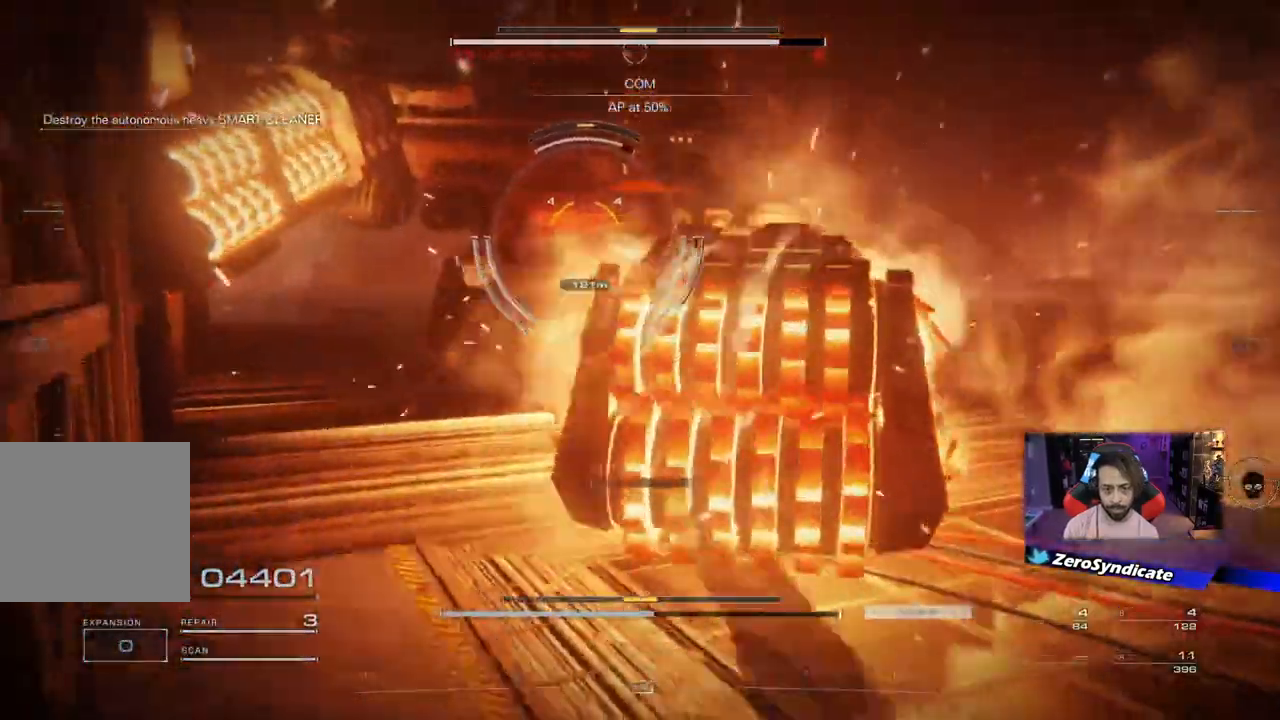
{"dt_ms": 500, "buttons": ["R1"], "left_stick": "left", "right_stick": "center", "events": [[233, "right_stick", "center"], [300, "left_stick", "left"]]}
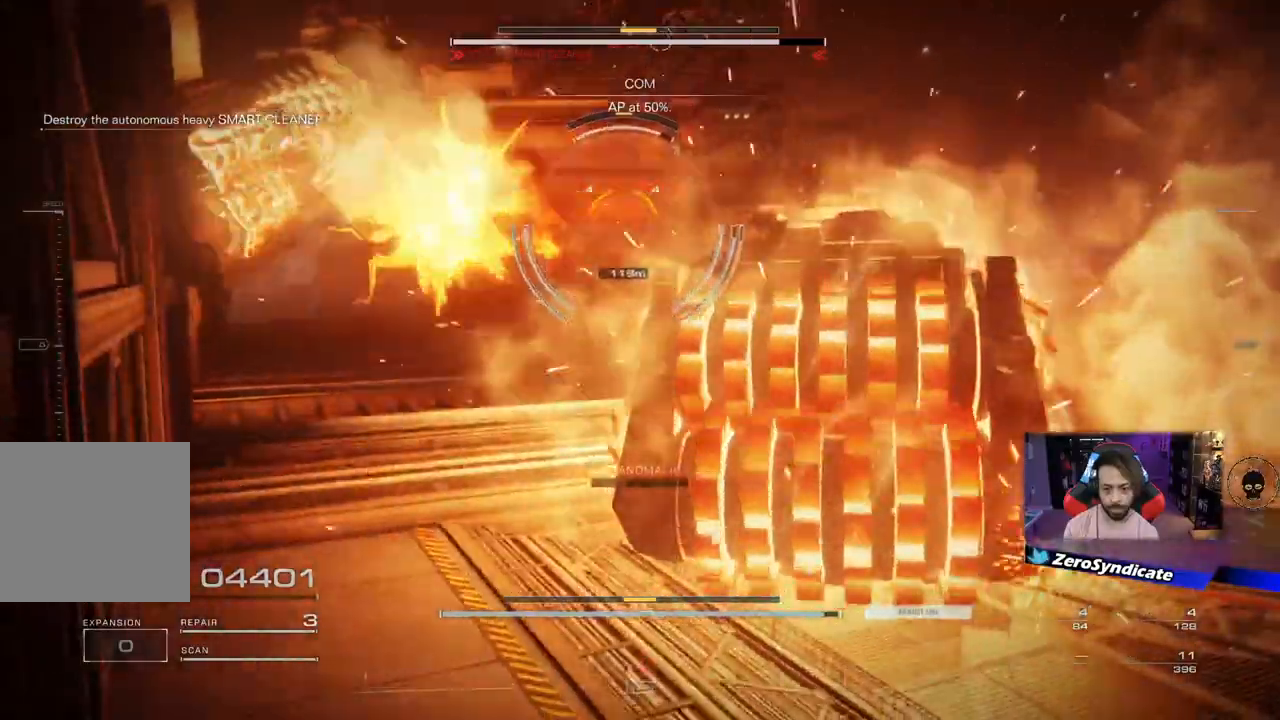
{"dt_ms": 500, "buttons": ["R1"], "left_stick": "left", "right_stick": "center", "events": []}
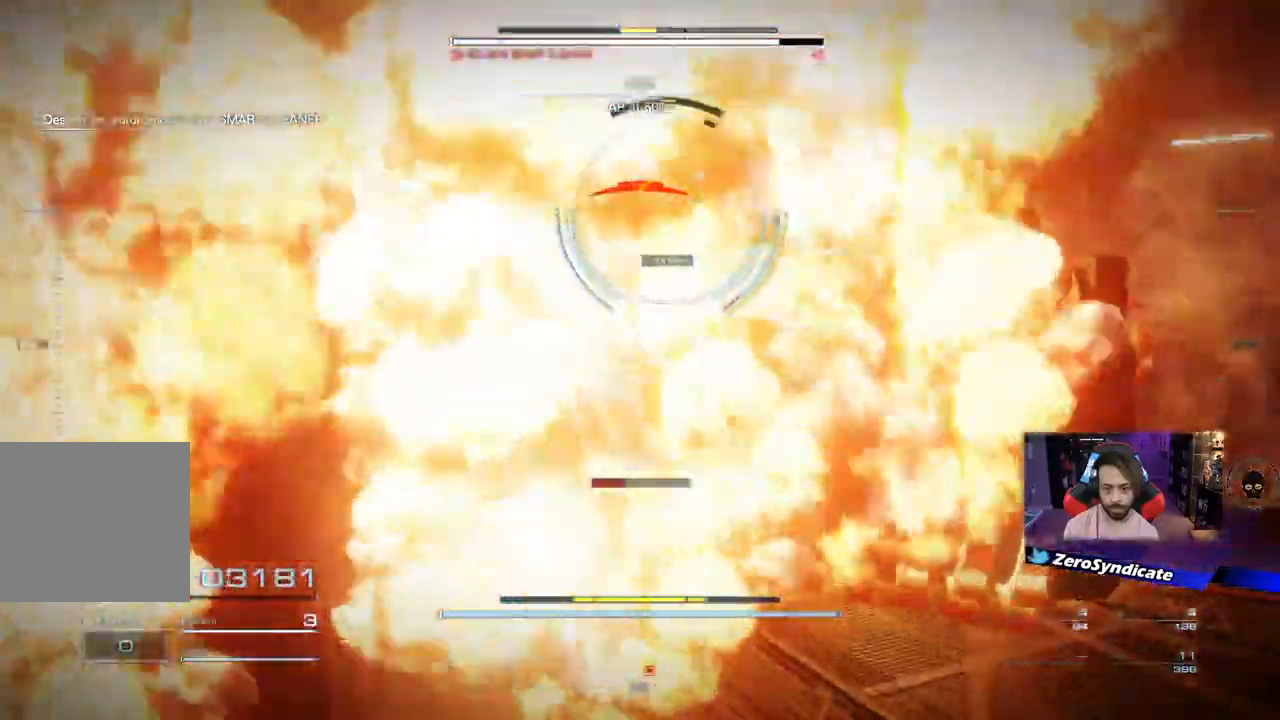
{"dt_ms": 500, "buttons": [], "left_stick": "up-left", "right_stick": "center", "events": [[33, "R1", "up"], [117, "left_stick", "down-right"], [183, "left_stick", "right"], [350, "left_stick", "center"], [500, "left_stick", "up-left"]]}
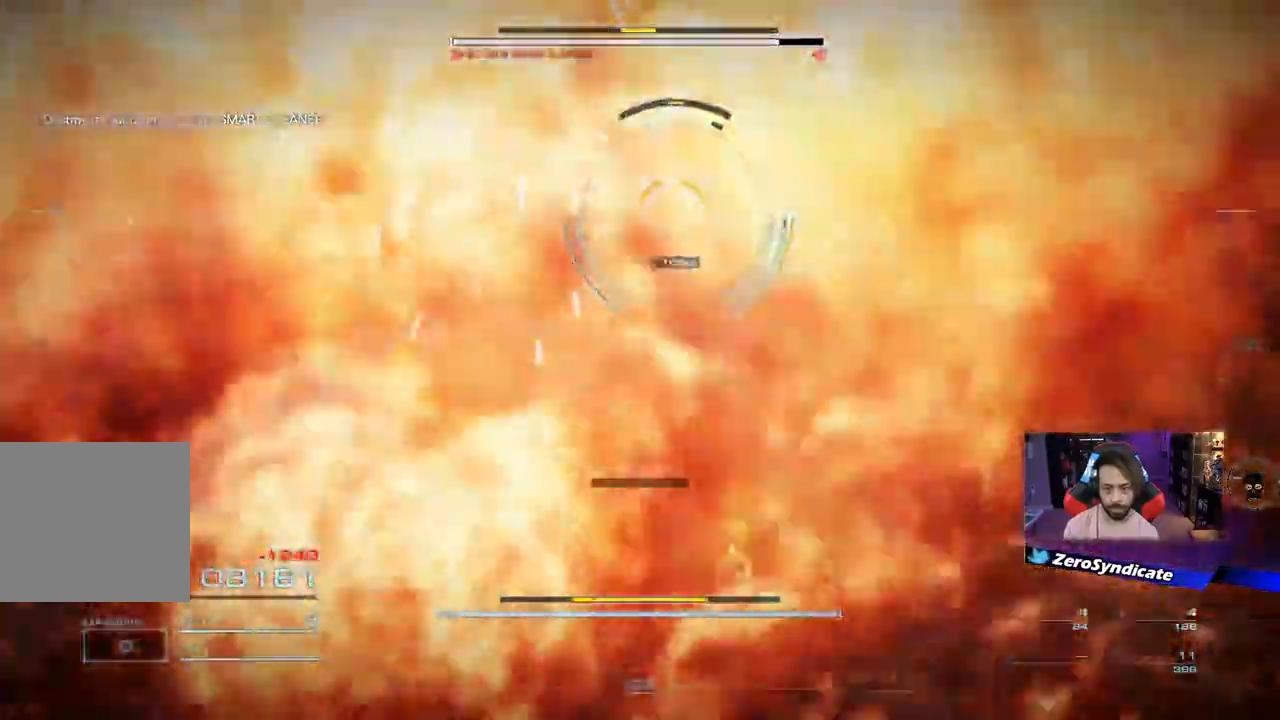
{"dt_ms": 500, "buttons": [], "left_stick": "up-left", "right_stick": "center"}
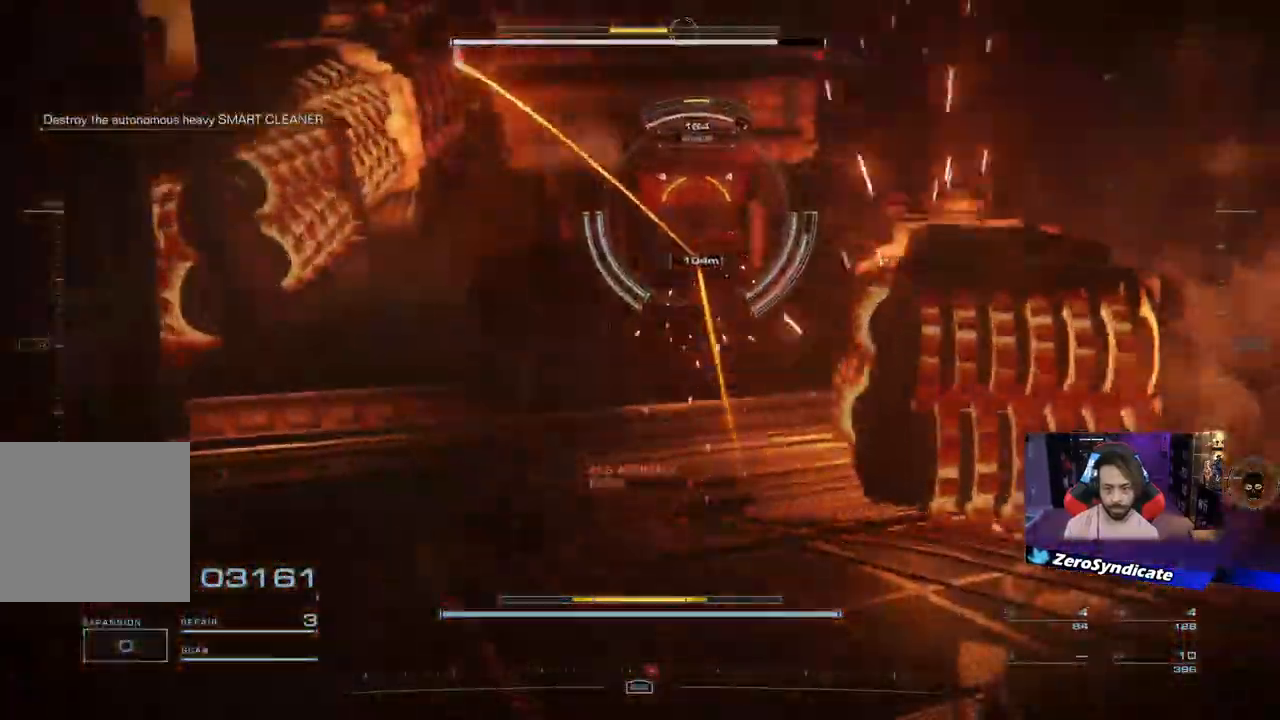
{"dt_ms": 500, "buttons": [], "left_stick": "up", "right_stick": "center", "events": [[50, "left_stick", "up"], [250, "L1", "down"], [400, "L1", "up"]]}
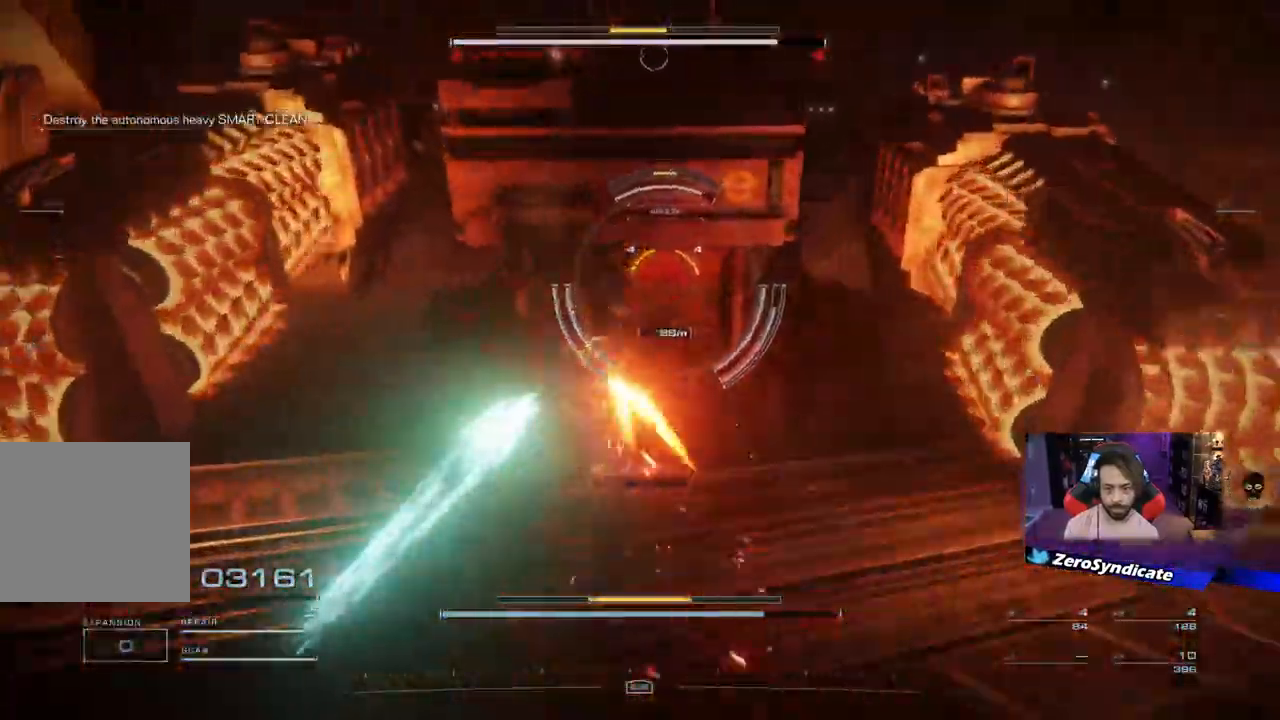
{"dt_ms": 500, "buttons": ["L1"], "left_stick": "up-right", "right_stick": "center", "events": [[17, "left_stick", "up-left"], [183, "L1", "down"], [317, "L1", "up"], [383, "L1", "down"], [383, "left_stick", "up-right"]]}
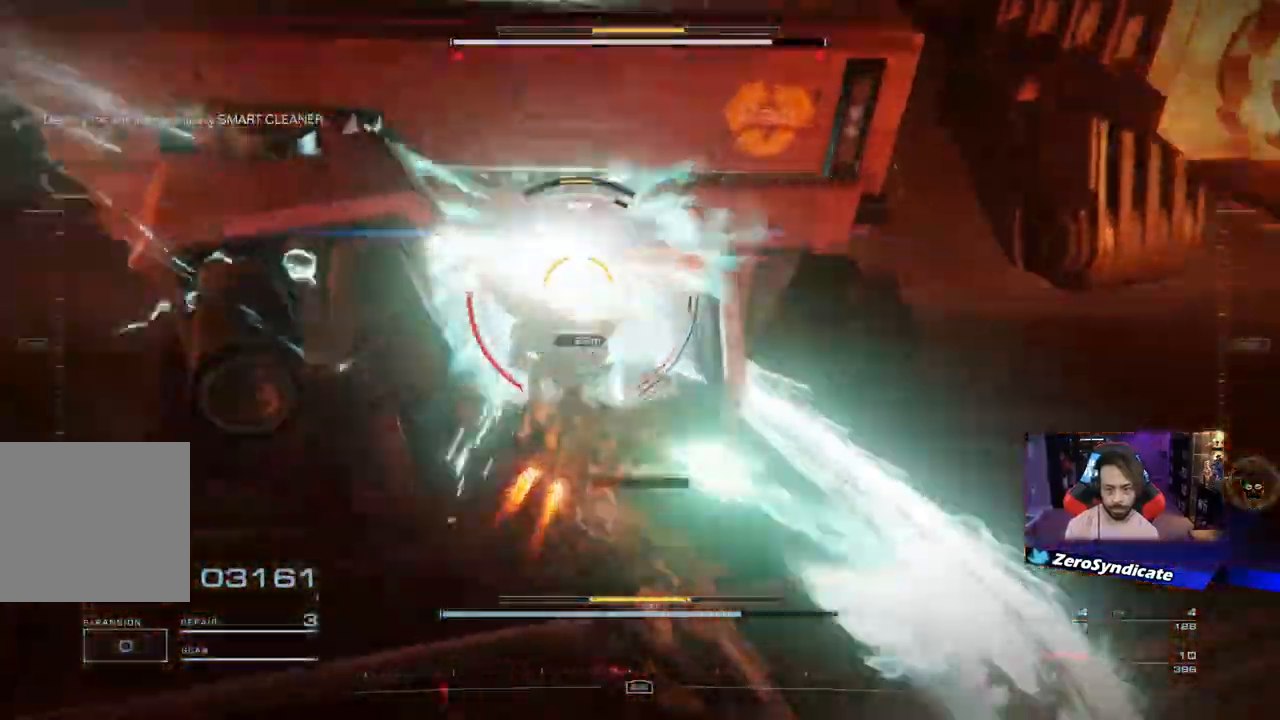
{"dt_ms": 500, "buttons": ["L1"], "left_stick": "up", "right_stick": "center", "events": [[33, "L1", "up"], [83, "left_stick", "up"], [100, "L1", "down"], [283, "L1", "up"], [333, "L1", "down"]]}
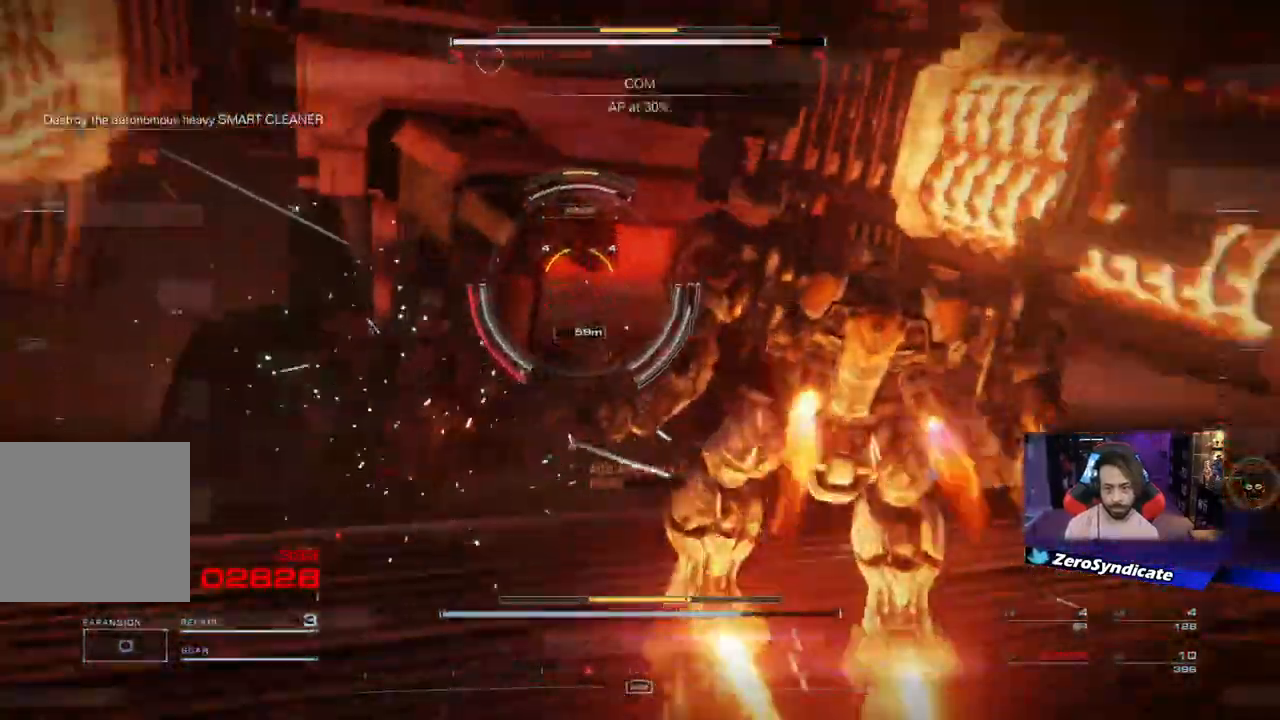
{"dt_ms": 500, "buttons": ["L2"], "left_stick": "up-right", "right_stick": "center", "events": [[17, "L1", "up"], [300, "left_stick", "center"], [350, "left_stick", "down-right"], [417, "L2", "down"], [483, "left_stick", "up-right"]]}
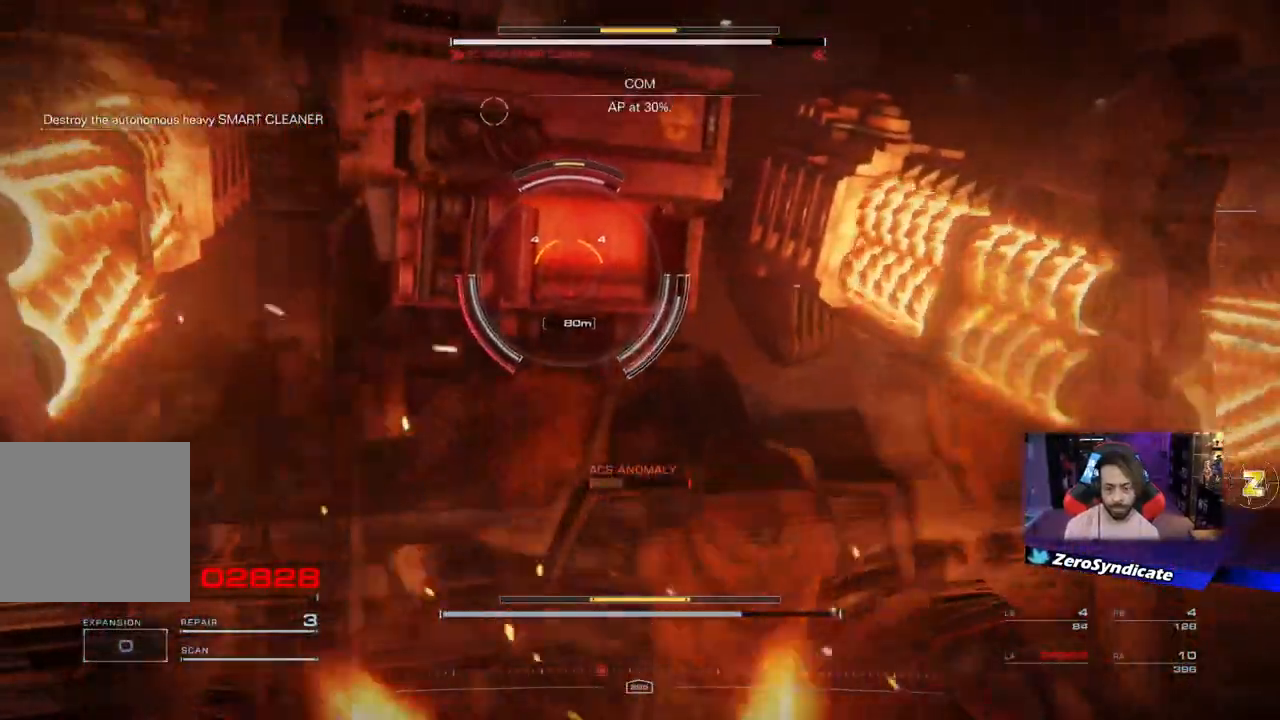
{"dt_ms": 500, "buttons": ["L2"], "left_stick": "center", "right_stick": "center", "events": [[450, "left_stick", "center"]]}
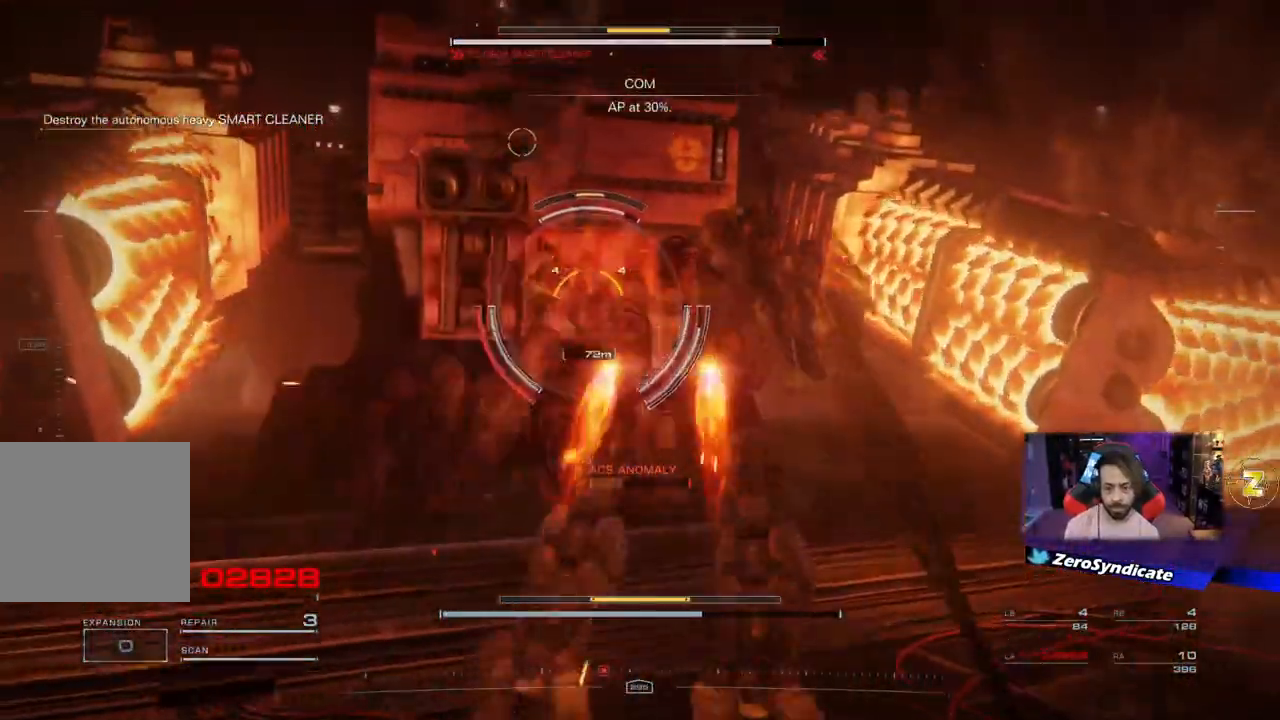
{"dt_ms": 500, "buttons": ["L2"], "left_stick": "up", "right_stick": "center", "events": [[33, "L2", "up"], [67, "L2", "down"], [67, "left_stick", "up-right"], [117, "left_stick", "up"]]}
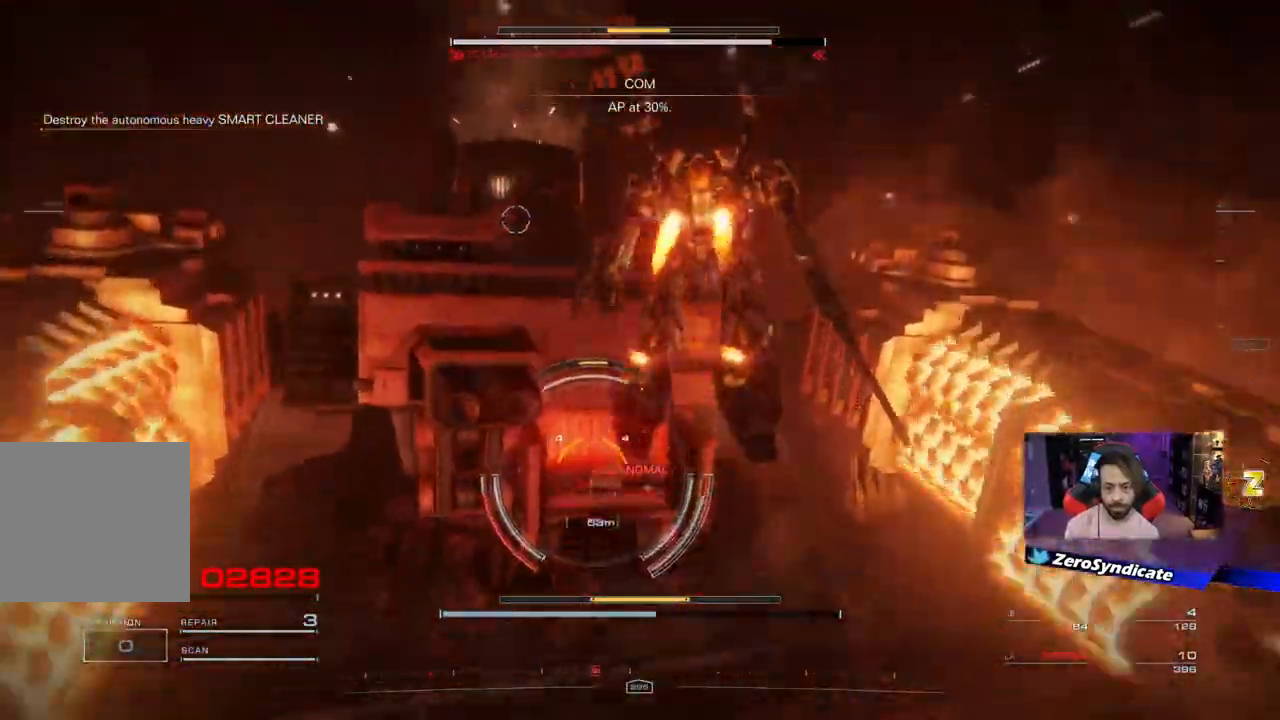
{"dt_ms": 500, "buttons": ["L2"], "left_stick": "up-right", "right_stick": "center", "events": [[33, "DPAD_UP", "down"], [133, "DPAD_UP", "up"], [300, "left_stick", "up-right"]]}
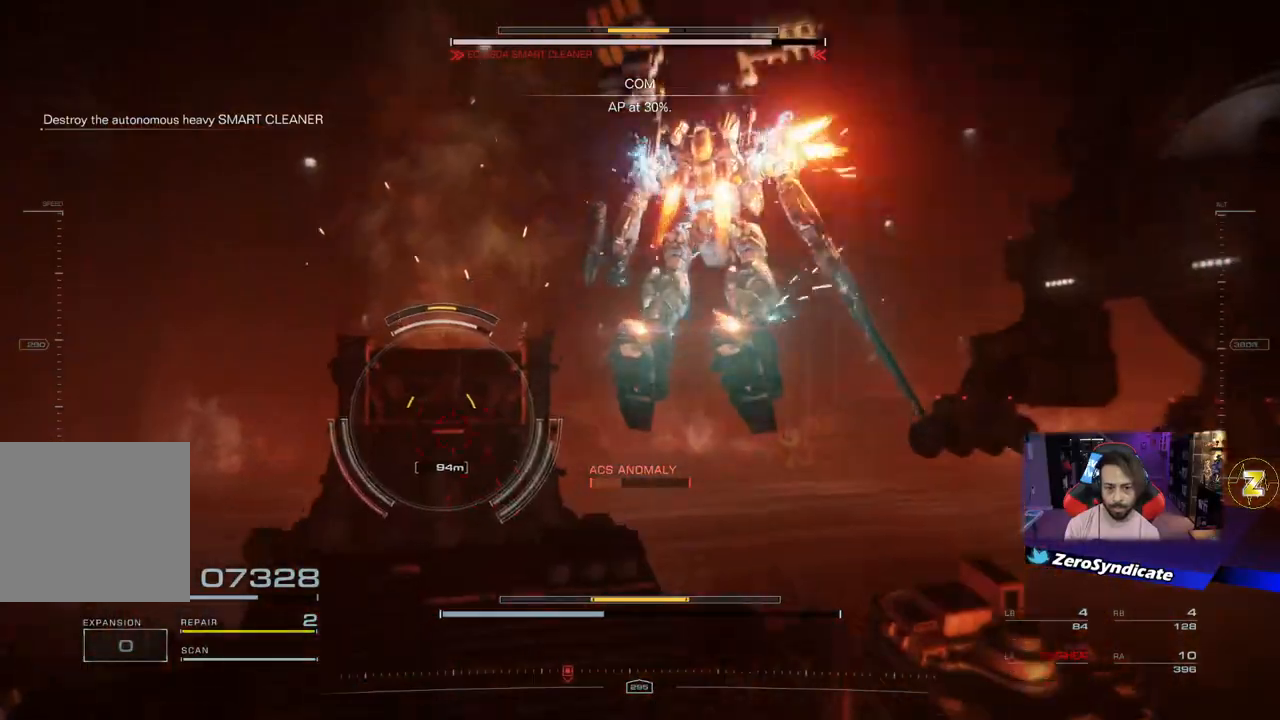
{"dt_ms": 500, "buttons": ["R1"], "left_stick": "up-right", "right_stick": "down-left", "events": [[50, "right_stick", "down-left"], [133, "L2", "up"], [283, "R1", "down"]]}
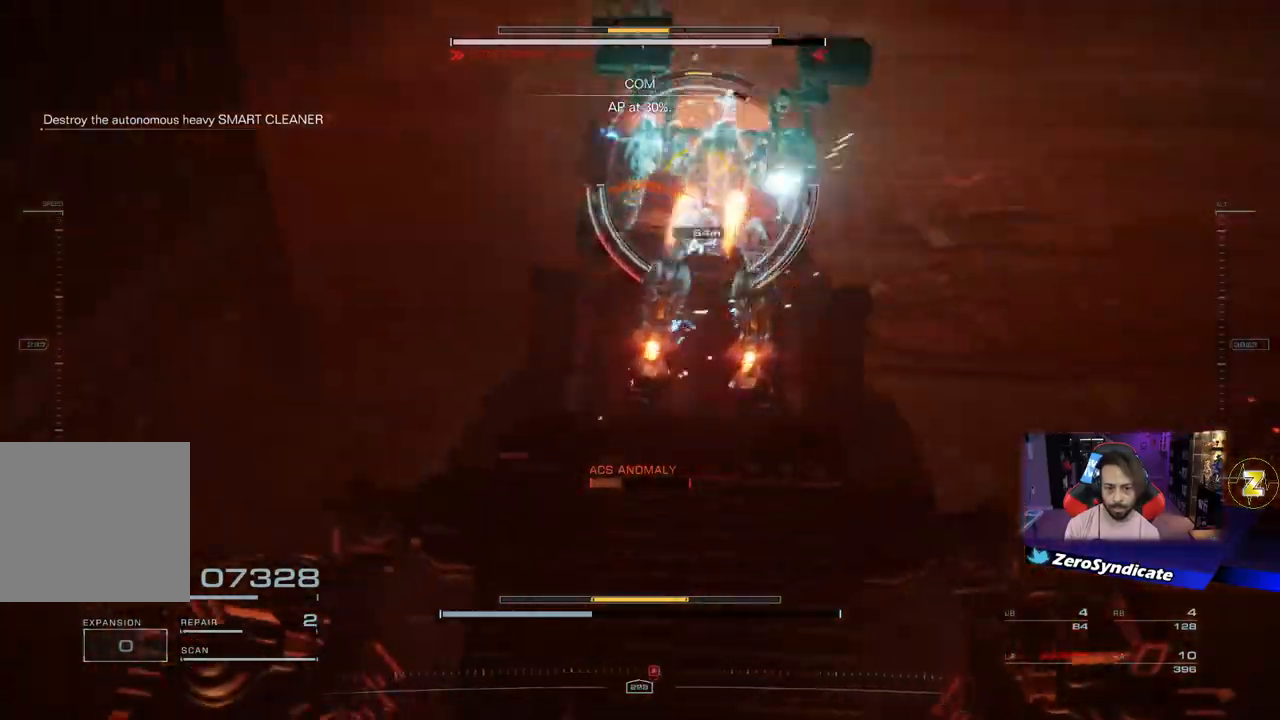
{"dt_ms": 500, "buttons": ["L2", "R1"], "left_stick": "up-right", "right_stick": "center", "events": [[250, "L2", "down"], [250, "right_stick", "down"], [483, "right_stick", "center"]]}
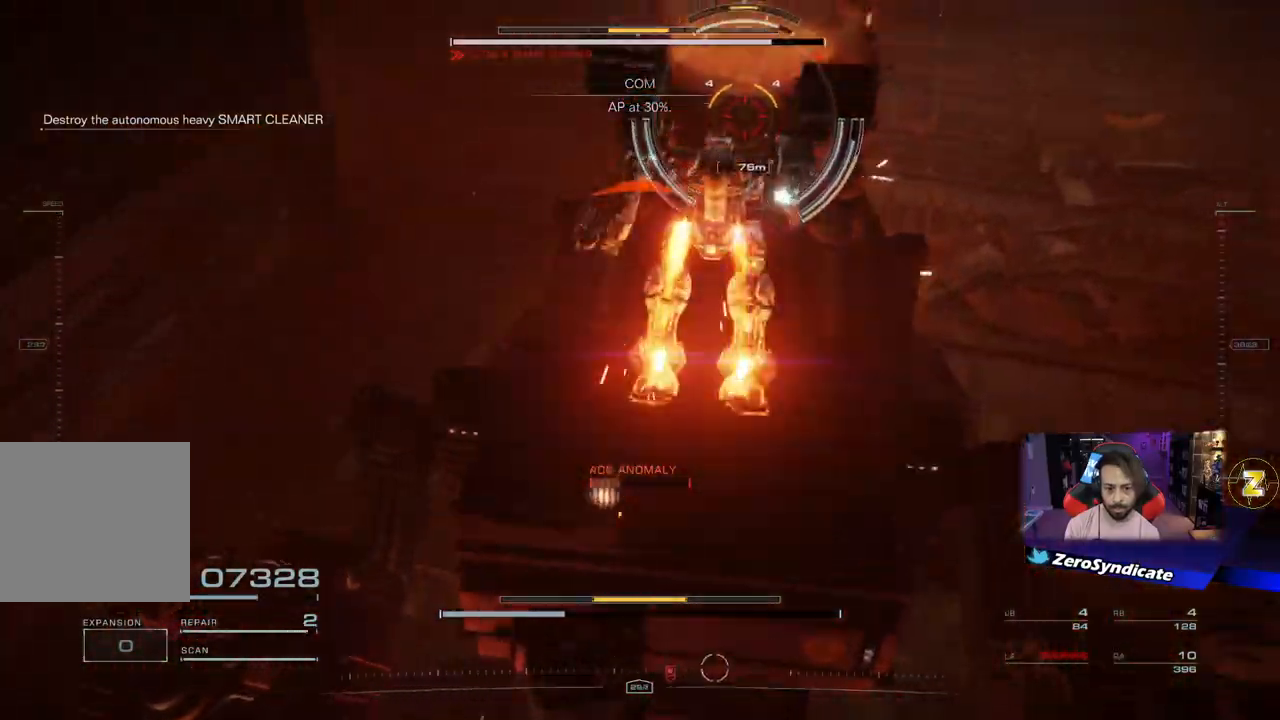
{"dt_ms": 500, "buttons": ["R1"], "left_stick": "up-right", "right_stick": "center", "events": [[217, "X", "down"], [317, "X", "up"], [383, "L2", "up"]]}
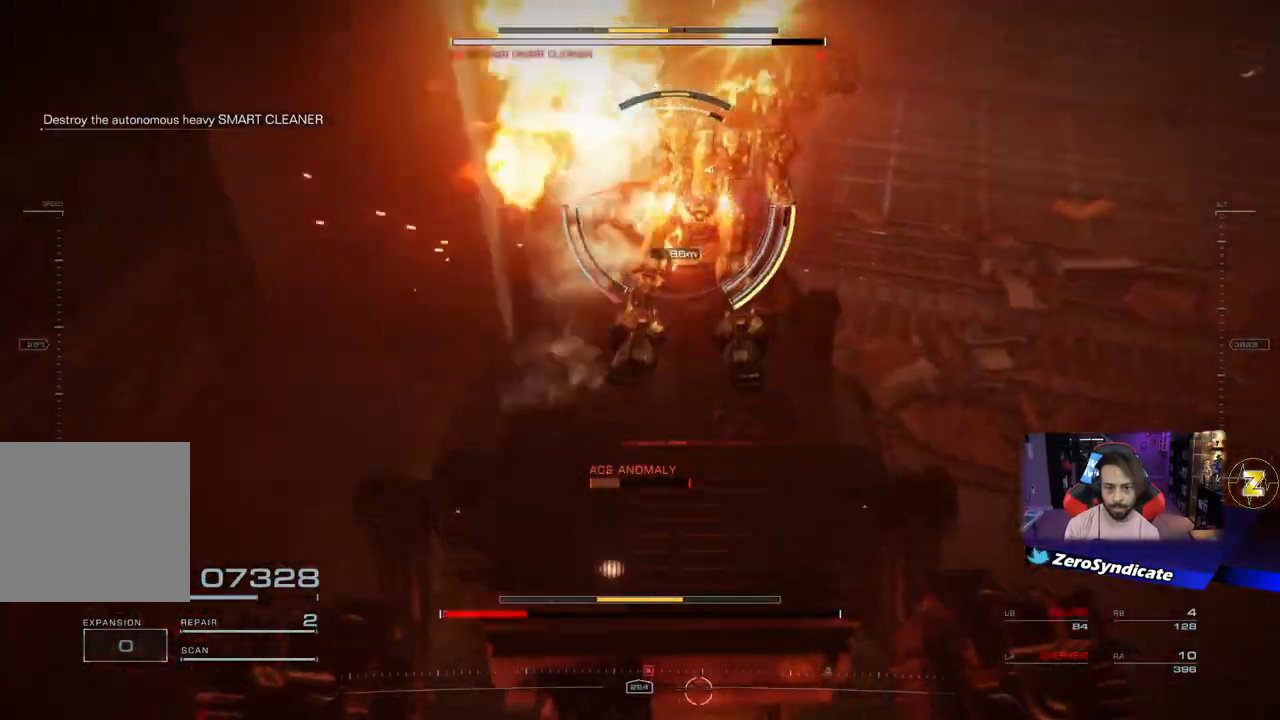
{"dt_ms": 500, "buttons": ["L2", "R1"], "left_stick": "up-right", "right_stick": "center", "events": [[133, "right_stick", "up"], [233, "right_stick", "center"], [433, "L2", "down"]]}
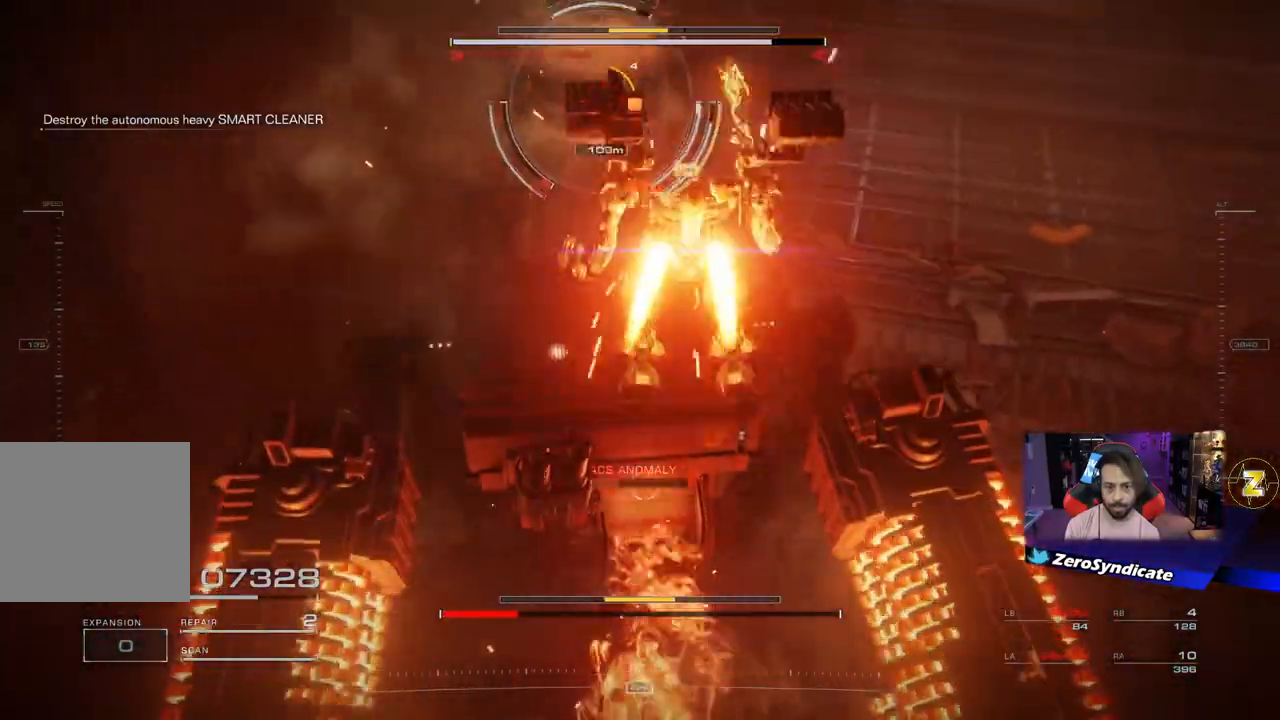
{"dt_ms": 500, "buttons": ["R1", "R2"], "left_stick": "right", "right_stick": "center", "events": [[283, "left_stick", "right"], [350, "L2", "up"], [433, "R2", "down"]]}
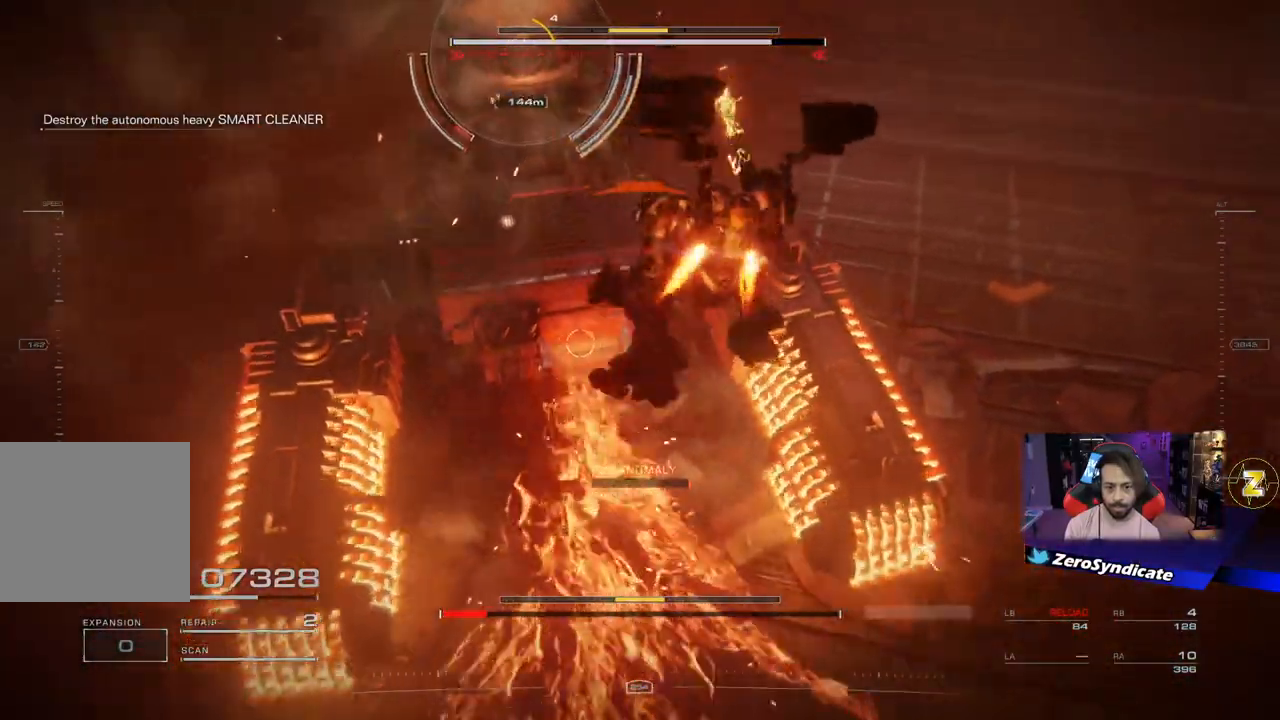
{"dt_ms": 500, "buttons": ["R1"], "left_stick": "right", "right_stick": "center", "events": [[67, "R2", "up"]]}
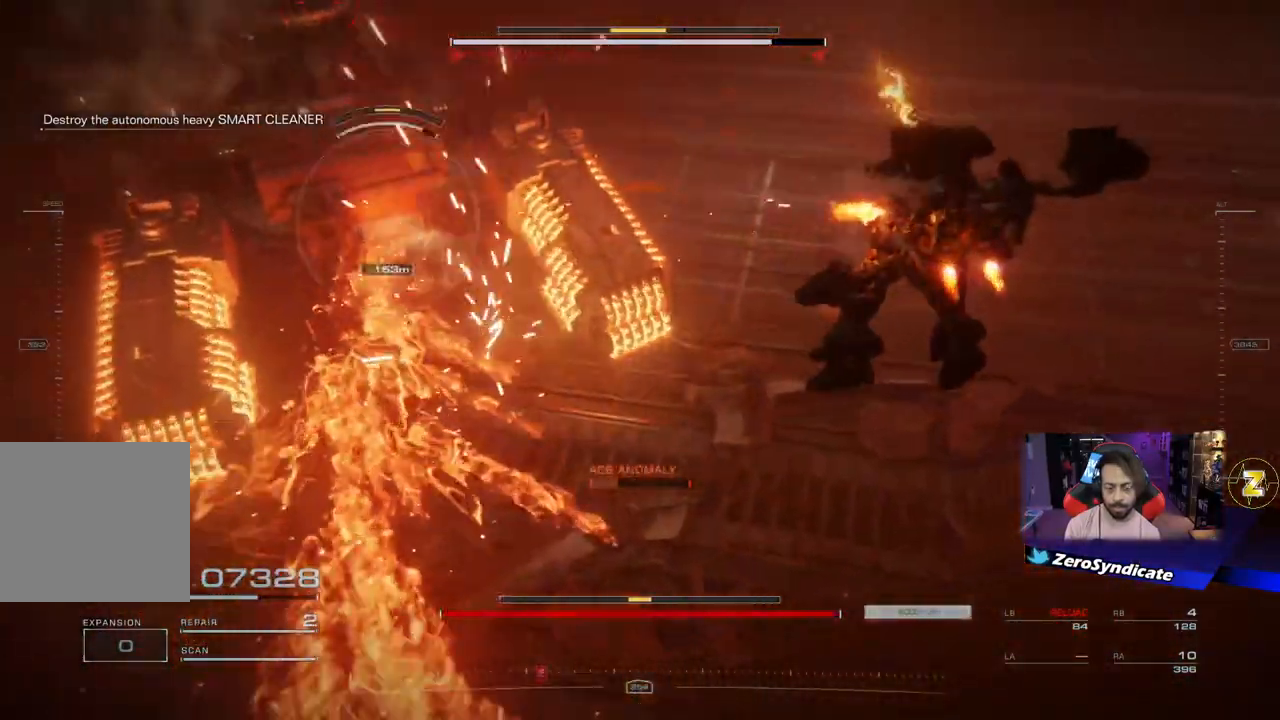
{"dt_ms": 500, "buttons": ["R1"], "left_stick": "right", "right_stick": "left", "events": [[17, "right_stick", "left"]]}
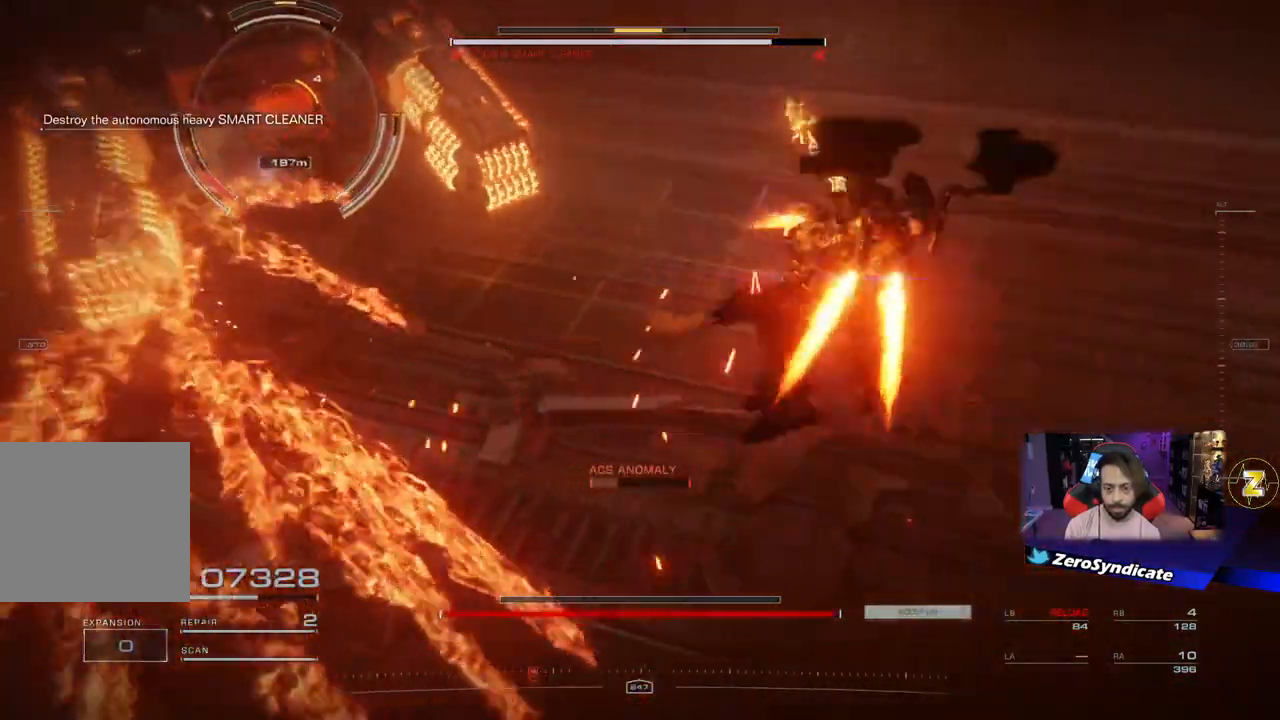
{"dt_ms": 500, "buttons": ["R1"], "left_stick": "right", "right_stick": "up-left", "events": [[117, "right_stick", "up-left"]]}
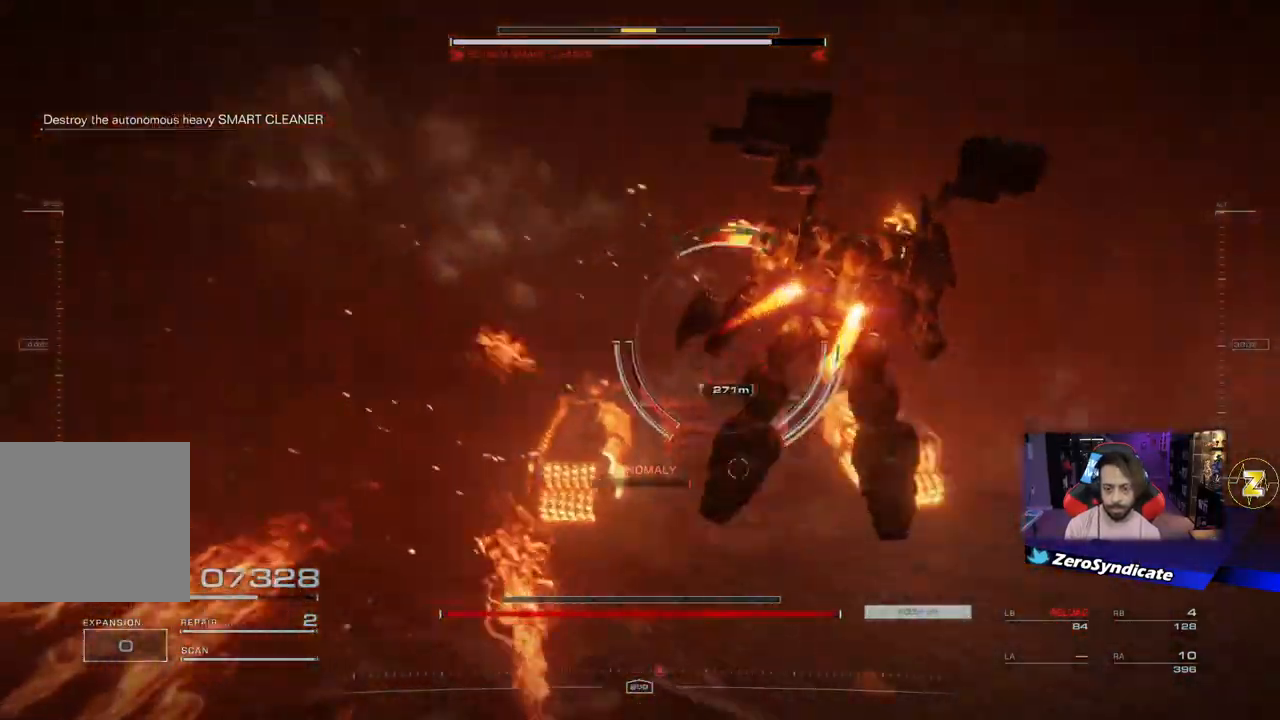
{"dt_ms": 500, "buttons": ["R1"], "left_stick": "right", "right_stick": "center", "events": [[83, "right_stick", "center"]]}
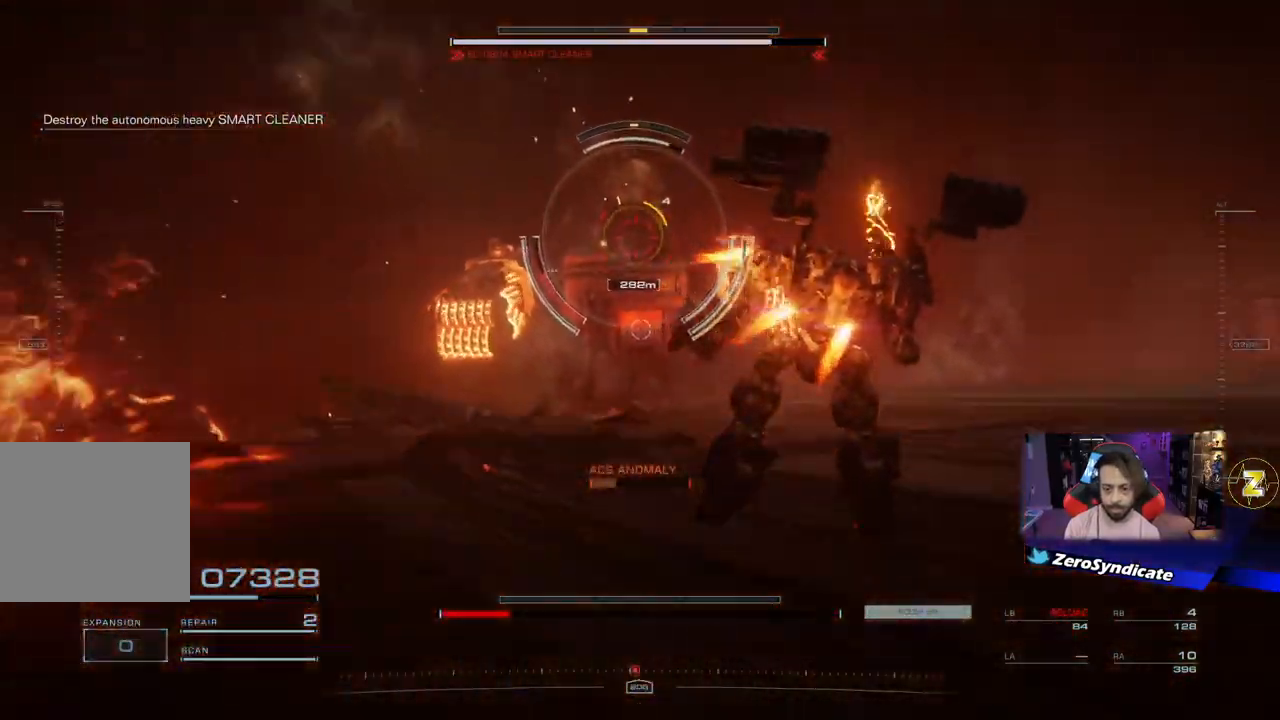
{"dt_ms": 500, "buttons": [], "left_stick": "right", "right_stick": "center", "events": [[133, "right_stick", "left"], [250, "R1", "up"], [267, "right_stick", "center"]]}
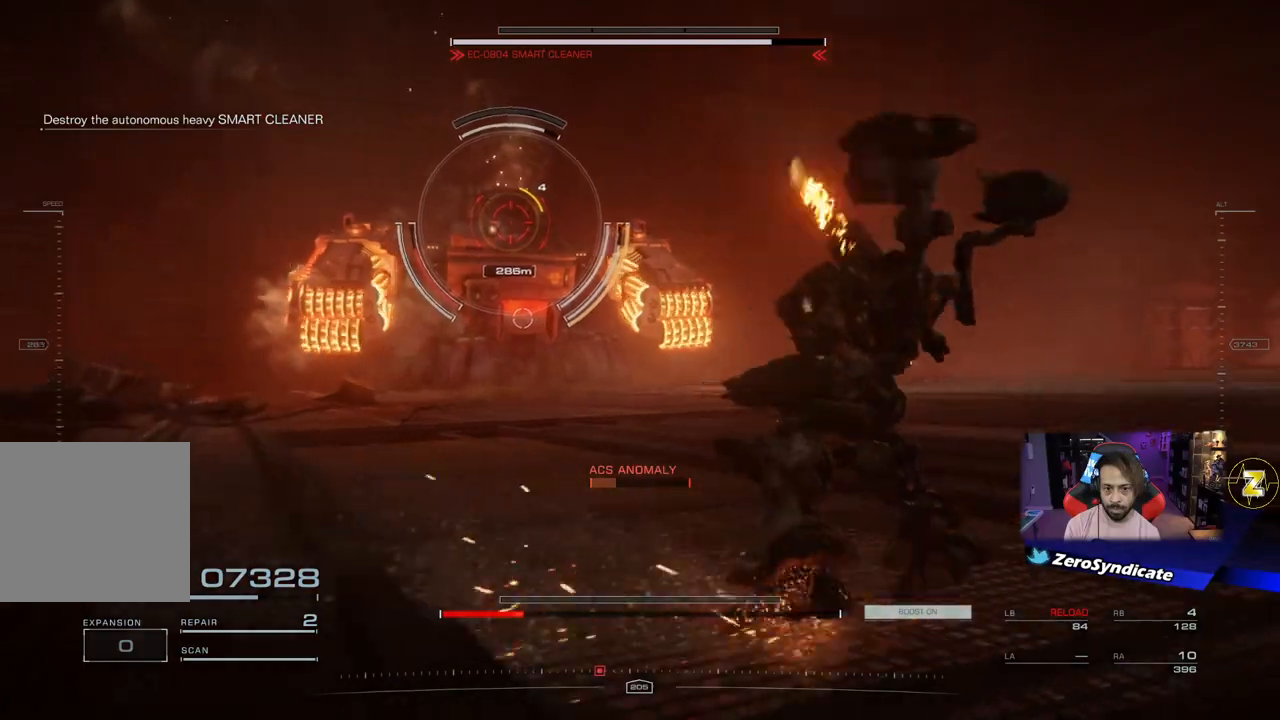
{"dt_ms": 500, "buttons": [], "left_stick": "down-right", "right_stick": "center", "events": [[133, "right_stick", "down-left"], [300, "right_stick", "center"], [333, "left_stick", "down-right"]]}
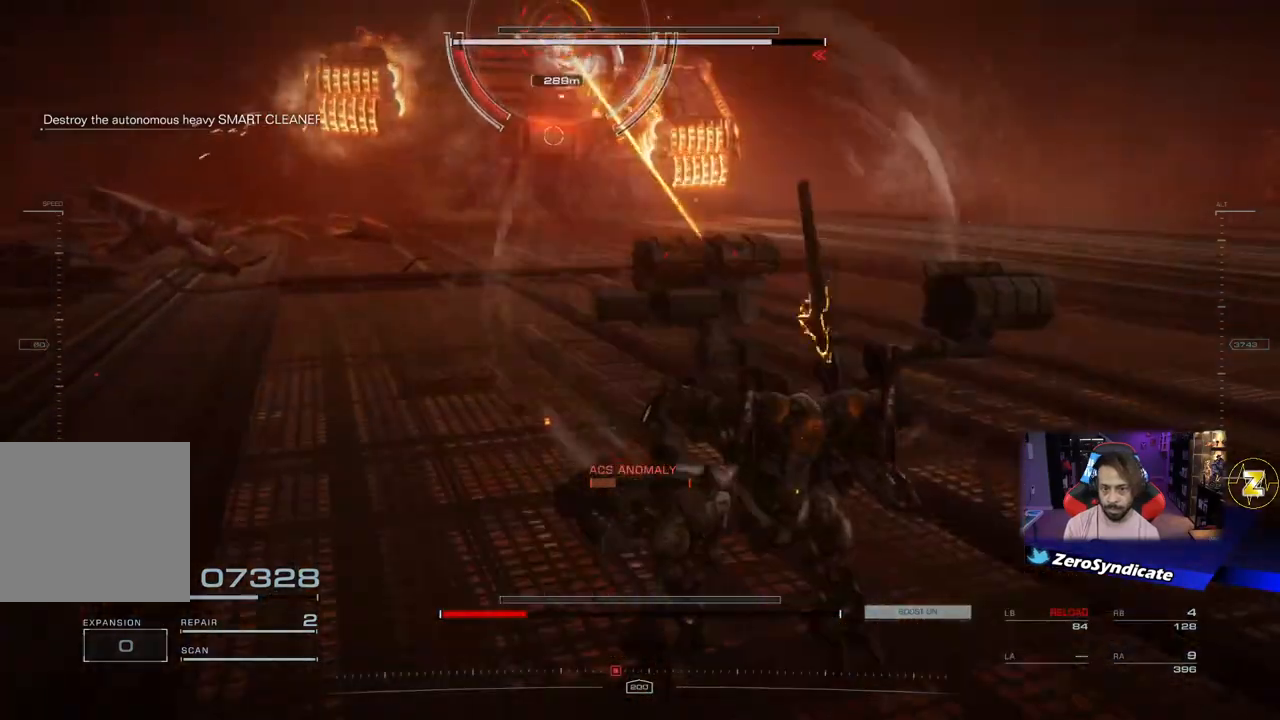
{"dt_ms": 500, "buttons": ["R1"], "left_stick": "down-right", "right_stick": "center", "events": [[333, "R1", "down"]]}
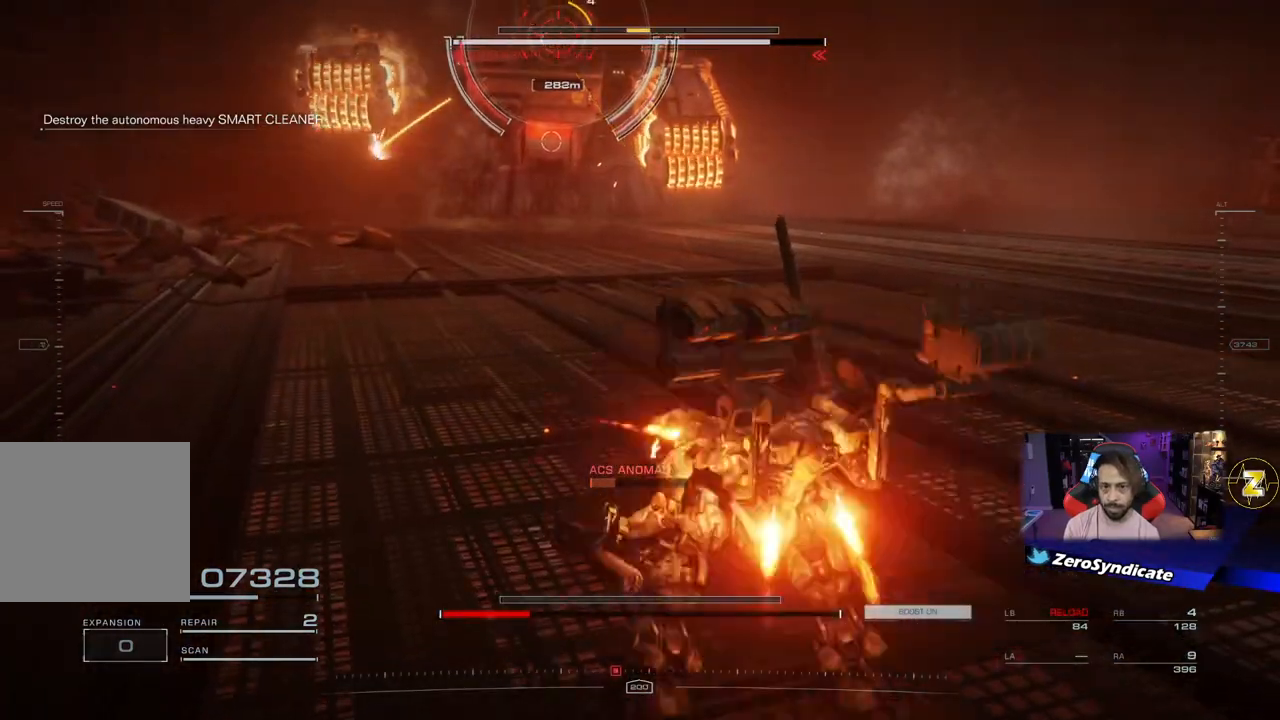
{"dt_ms": 500, "buttons": ["L2", "R1"], "left_stick": "down-right", "right_stick": "center", "events": [[200, "L2", "down"]]}